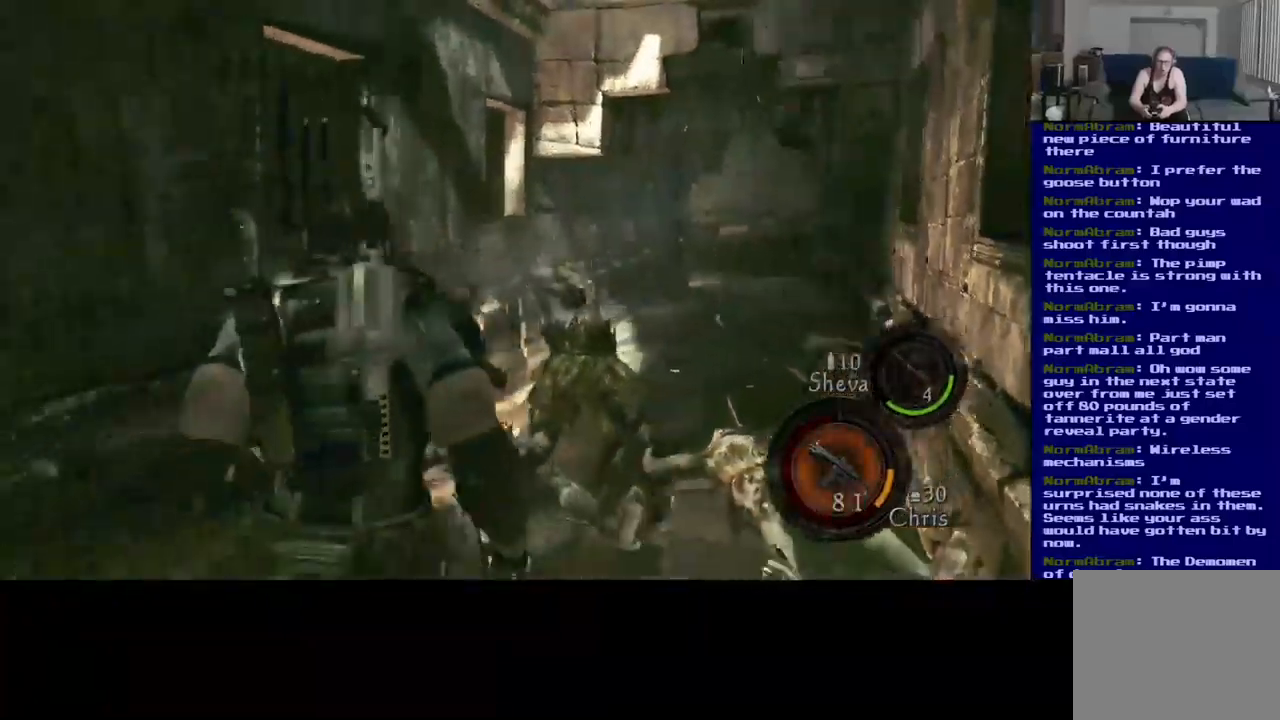
Gameplay with a controller (Xbox layout); each line is a JSON object with the inputs held at the frame after it (dt_ms = milliseconds from this image to that frame). "events" lists button and stick changes between this image and that frame as [ms after this image, input, new state], when the widget could be followed in between. Not read: L2 R3.
{"dt_ms": 984, "buttons": [], "left_stick": "center", "right_stick": "center"}
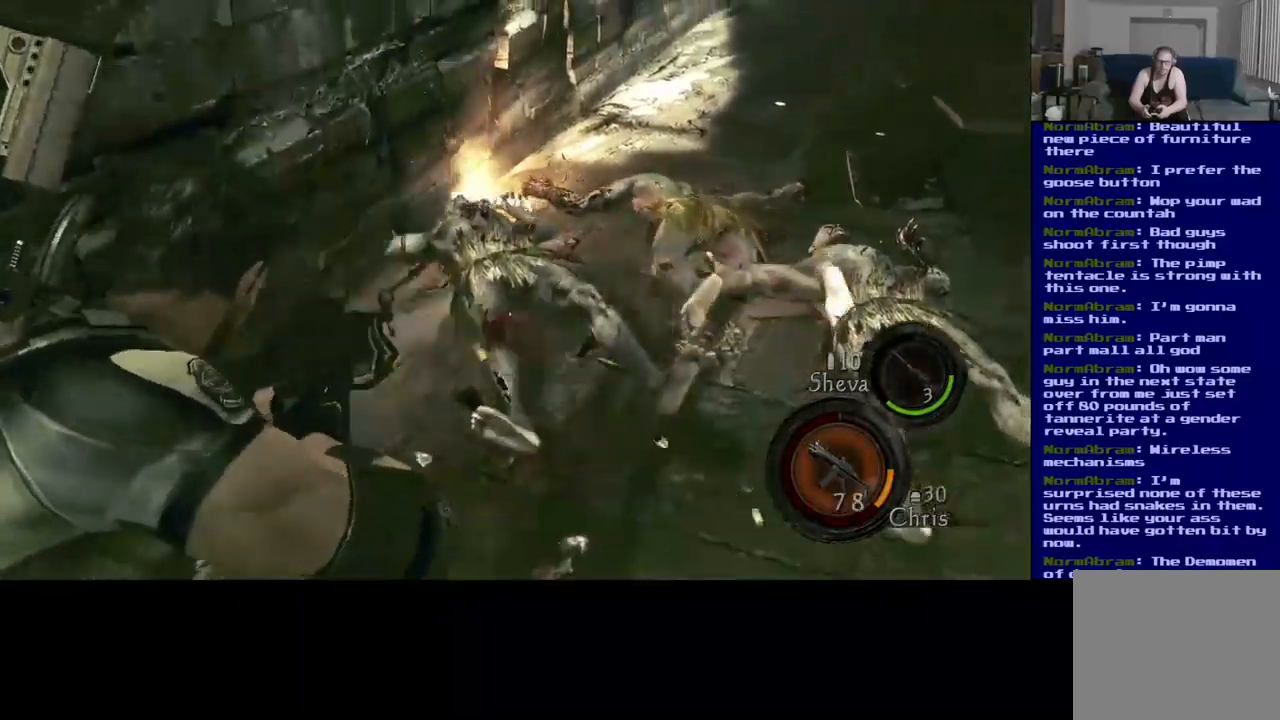
{"dt_ms": 500, "buttons": [], "left_stick": "center", "right_stick": "down-left", "events": [[33, "right_stick", "up"], [233, "right_stick", "center"], [350, "right_stick", "down-left"]]}
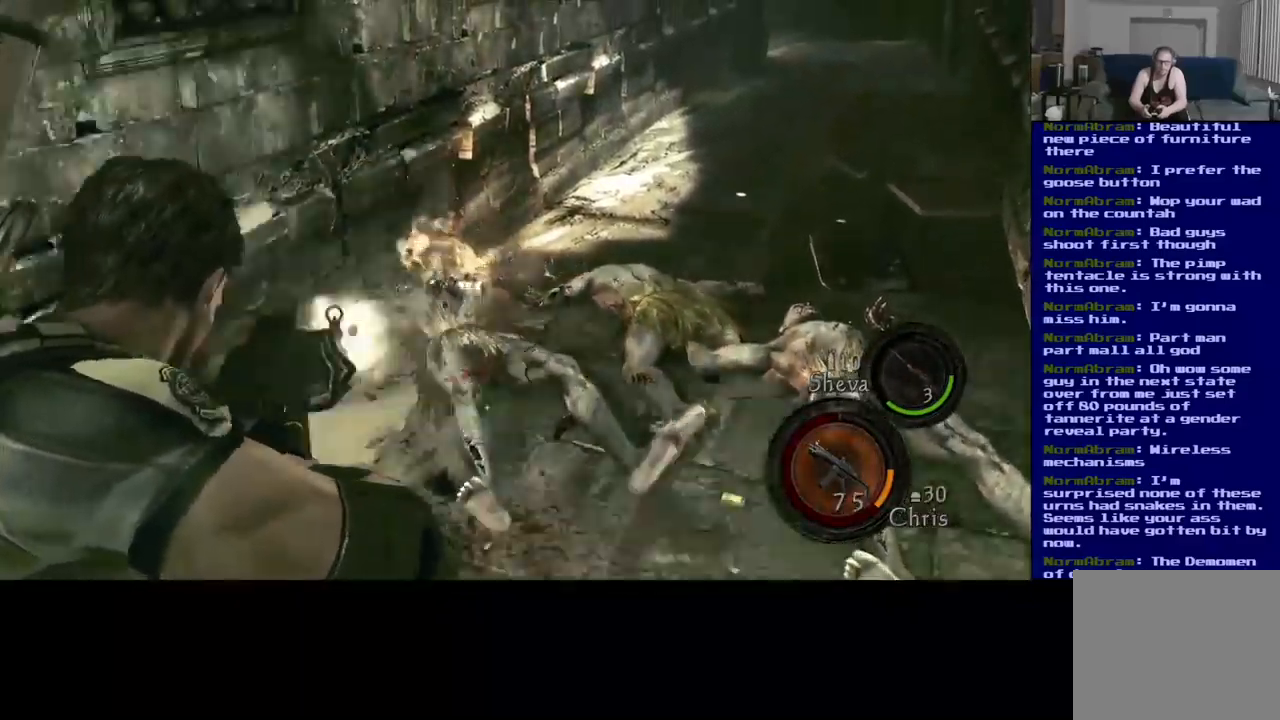
{"dt_ms": 500, "buttons": [], "left_stick": "center", "right_stick": "center", "events": [[150, "right_stick", "center"]]}
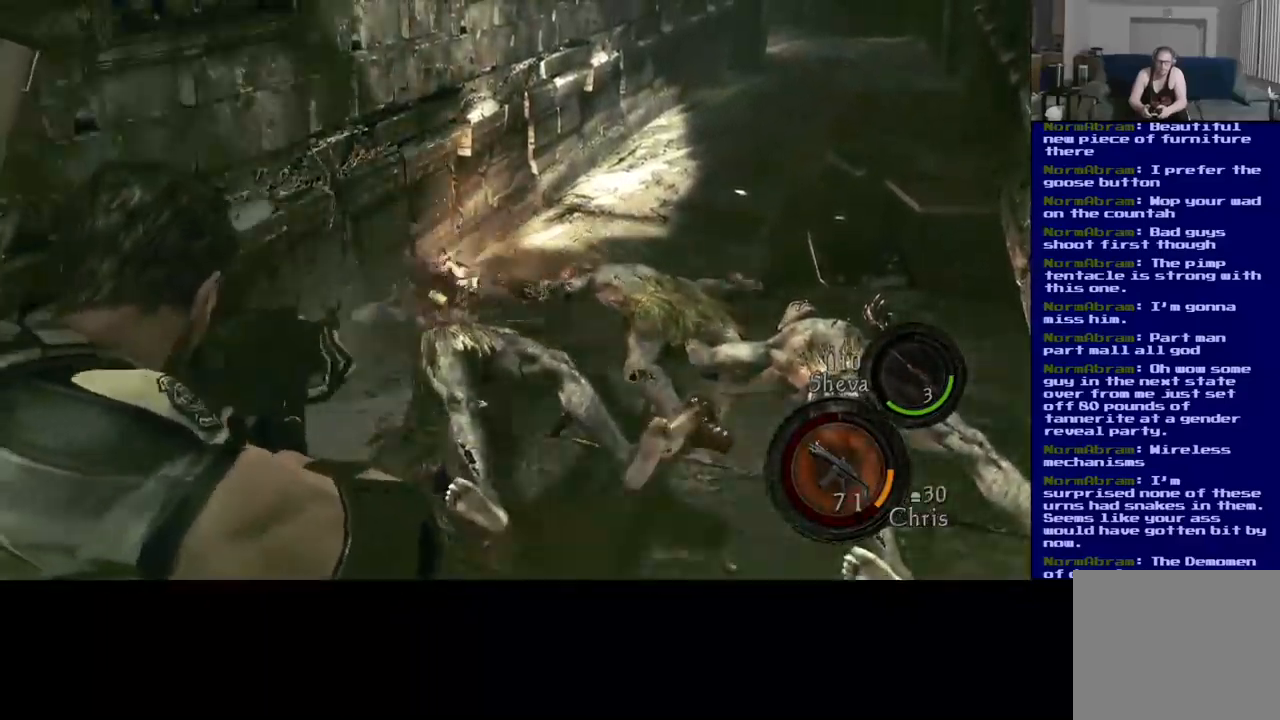
{"dt_ms": 500, "buttons": [], "left_stick": "center", "right_stick": "center", "events": []}
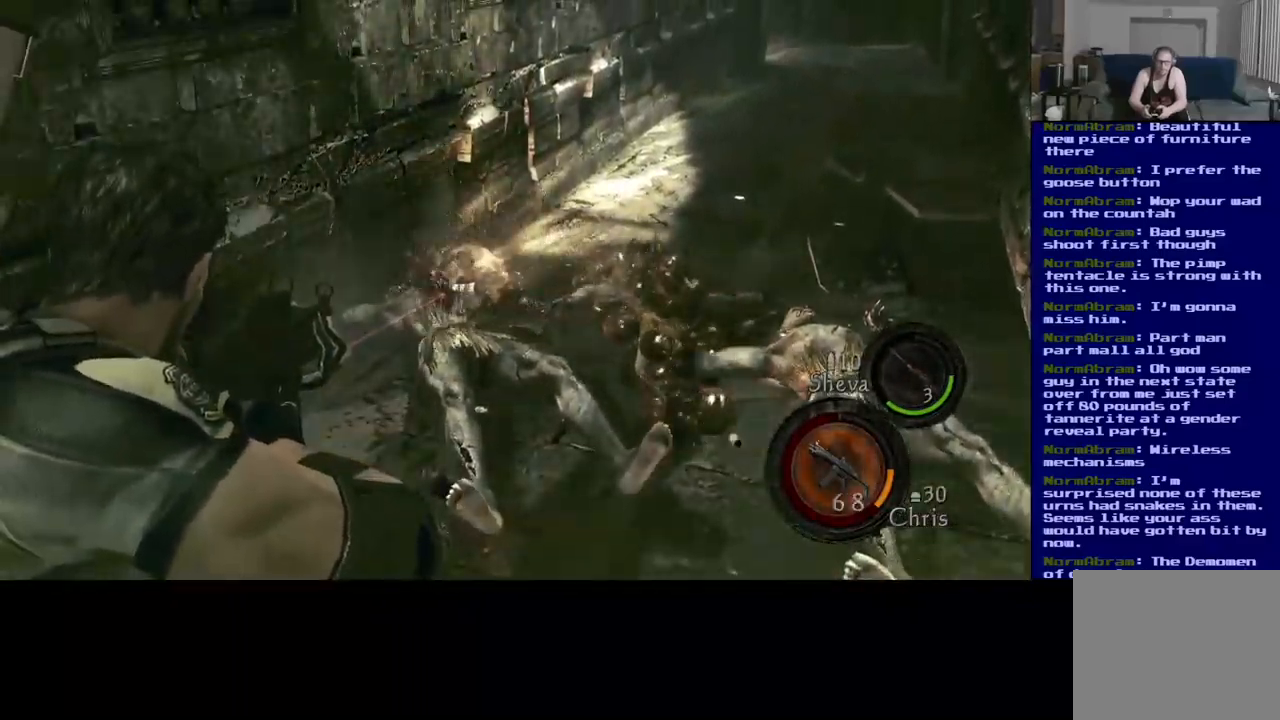
{"dt_ms": 500, "buttons": [], "left_stick": "center", "right_stick": "center", "events": []}
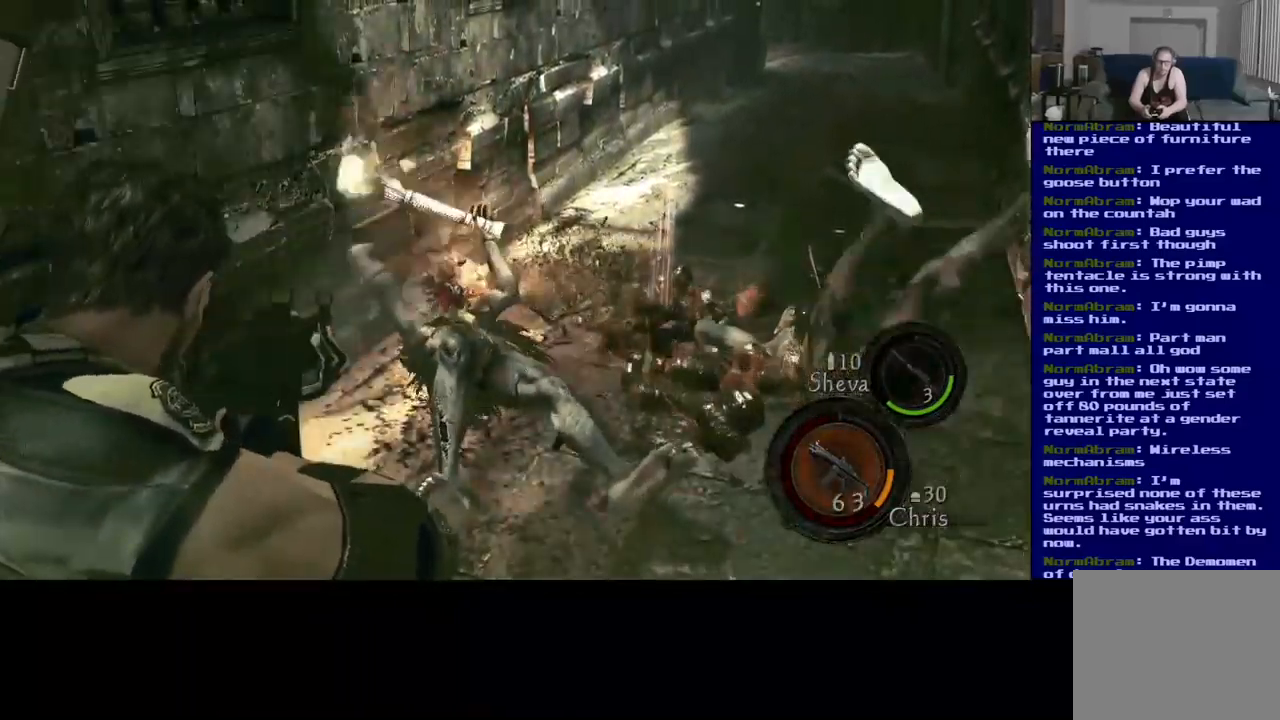
{"dt_ms": 500, "buttons": [], "left_stick": "up-right", "right_stick": "right", "events": [[350, "right_stick", "down-right"], [433, "left_stick", "up-right"], [500, "right_stick", "right"]]}
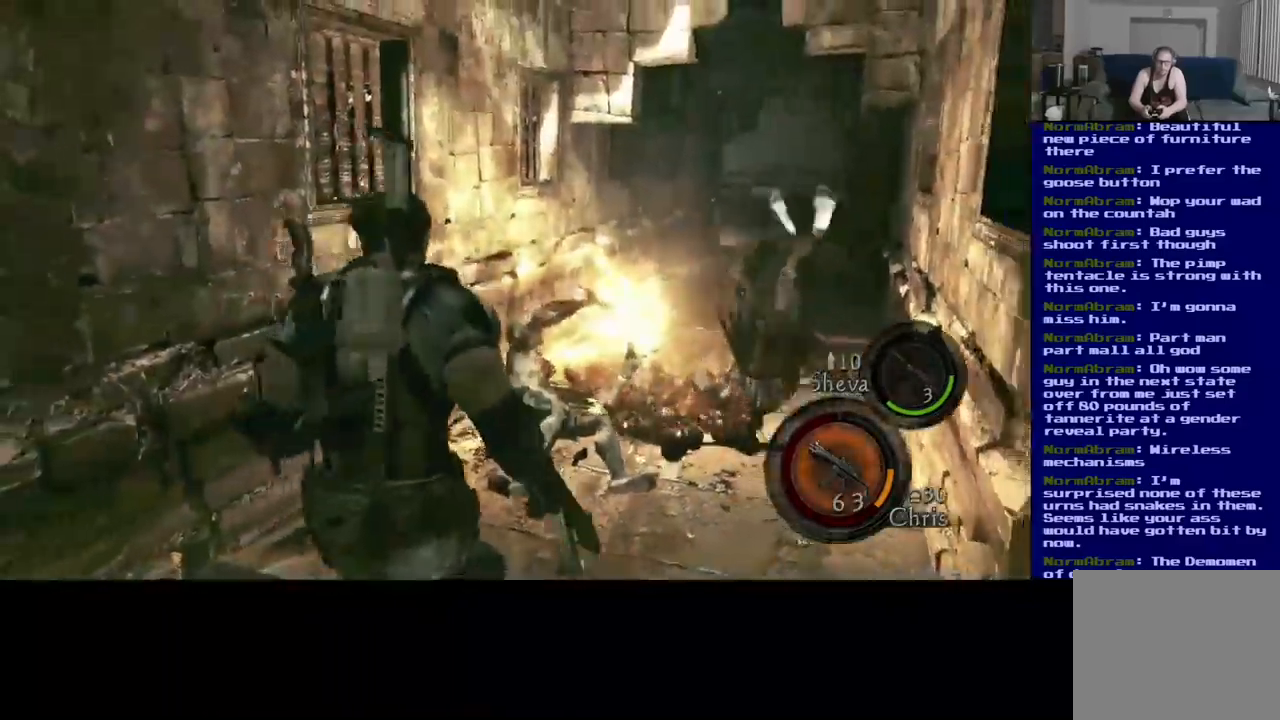
{"dt_ms": 500, "buttons": [], "left_stick": "up-left", "right_stick": "center", "events": [[150, "left_stick", "up"], [267, "right_stick", "center"], [283, "left_stick", "up-left"]]}
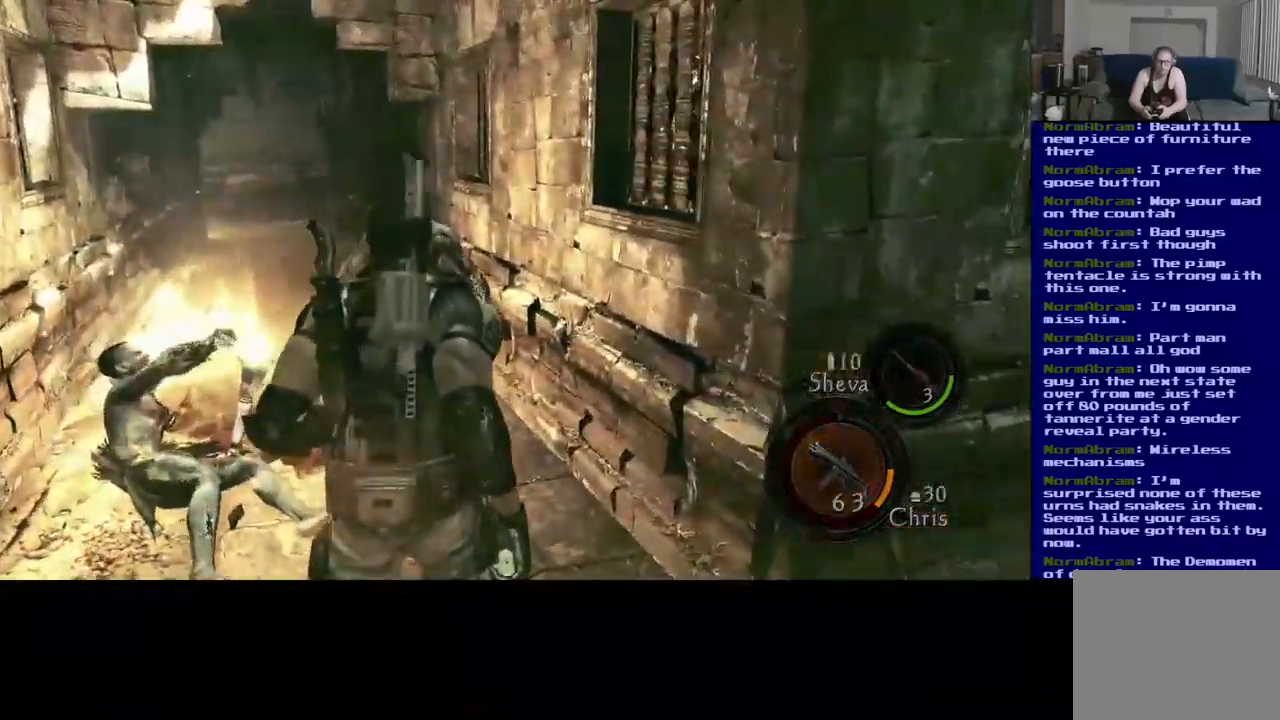
{"dt_ms": 500, "buttons": [], "left_stick": "center", "right_stick": "up-right", "events": [[300, "left_stick", "up"], [400, "left_stick", "center"], [500, "right_stick", "up-right"]]}
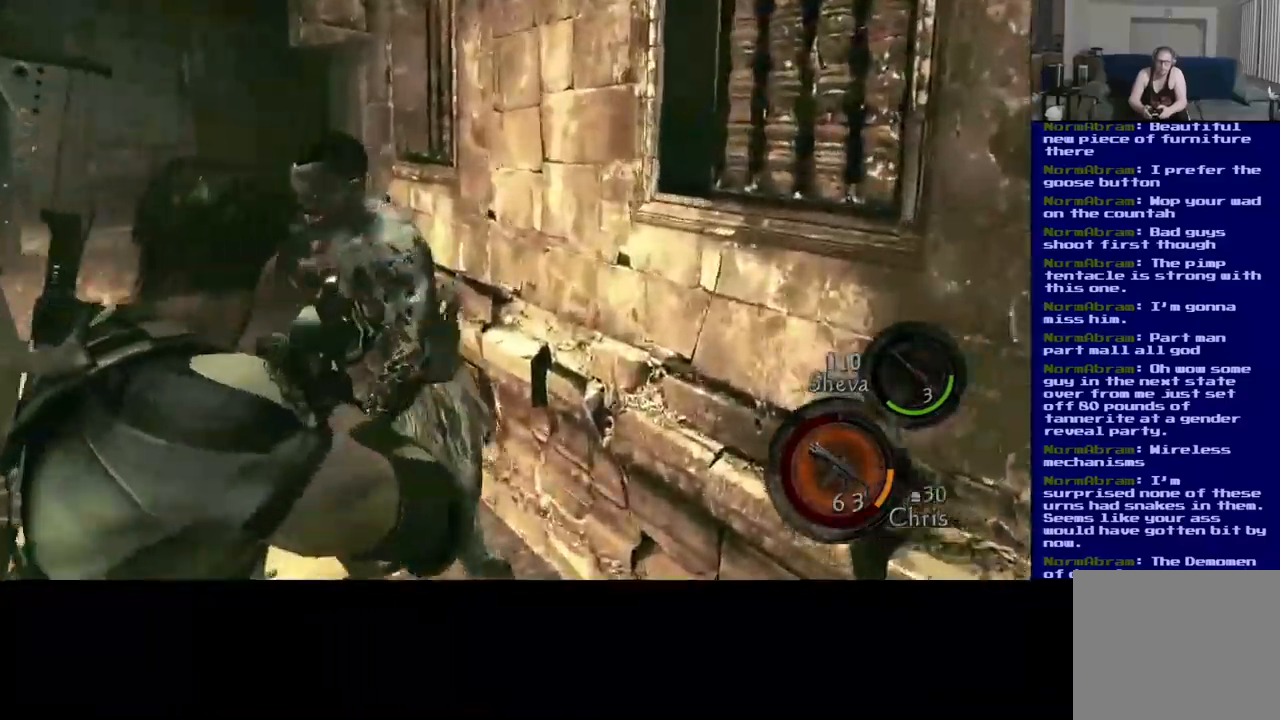
{"dt_ms": 1000, "buttons": [], "left_stick": "up", "right_stick": "center"}
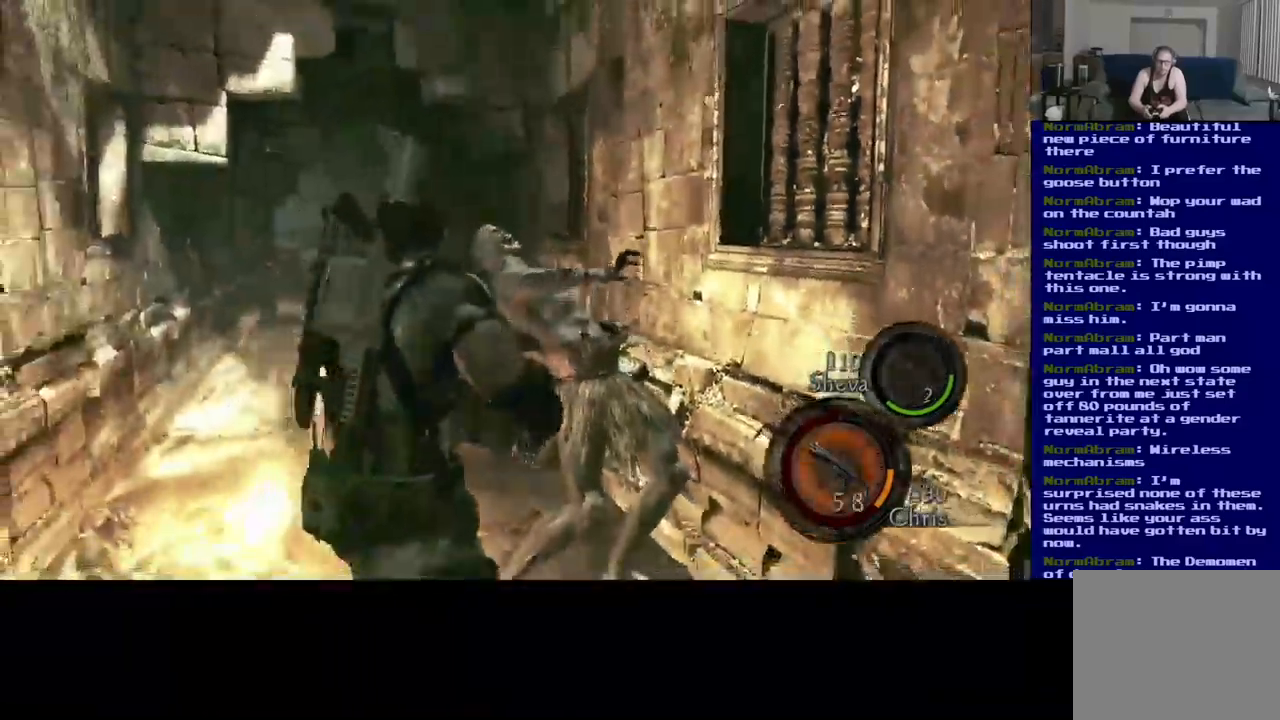
{"dt_ms": 516, "buttons": [], "left_stick": "up", "right_stick": "center", "events": [[166, "left_stick", "up-right"], [449, "left_stick", "up"]]}
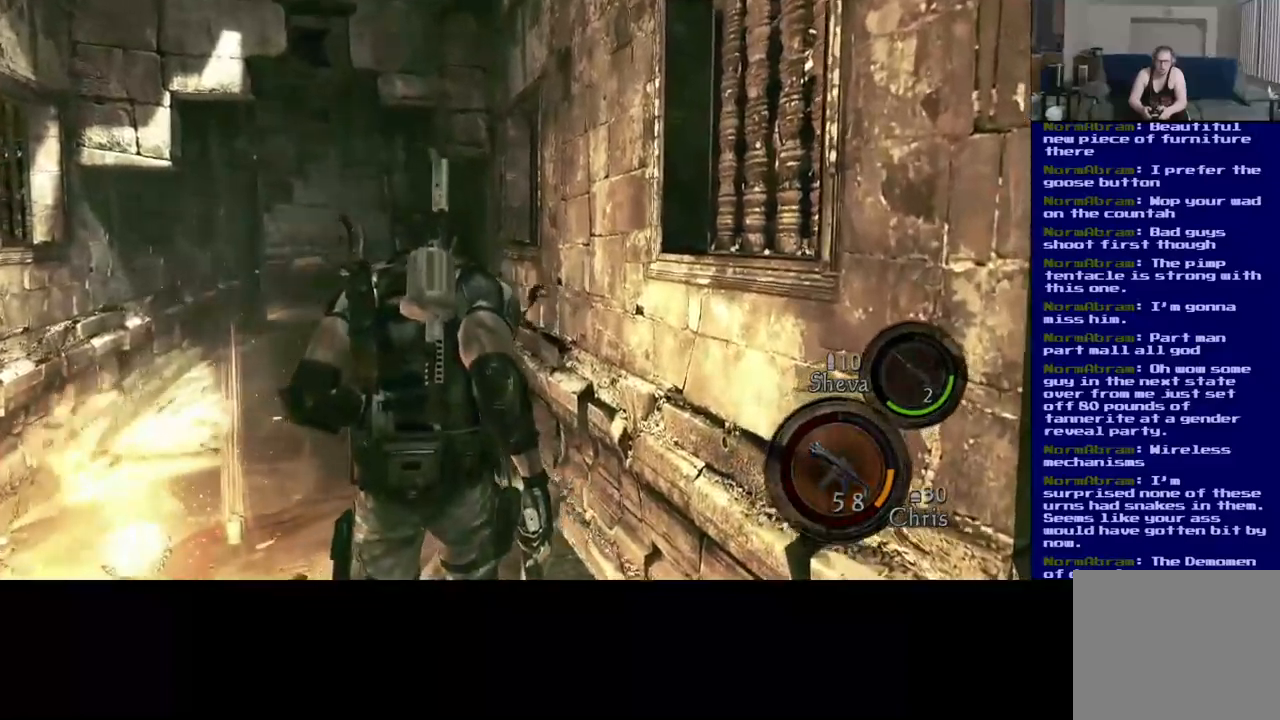
{"dt_ms": 500, "buttons": [], "left_stick": "left", "right_stick": "center", "events": [[17, "left_stick", "up-left"], [83, "right_stick", "down-left"], [150, "left_stick", "left"], [400, "right_stick", "center"]]}
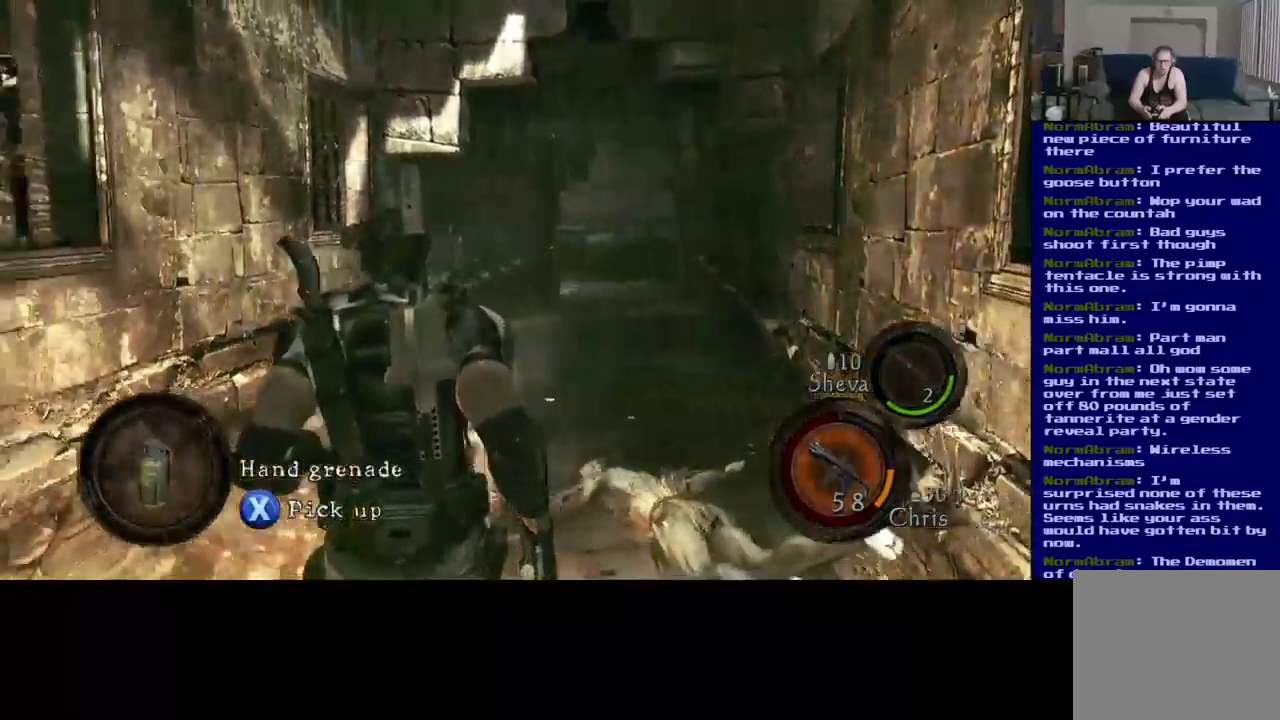
{"dt_ms": 500, "buttons": ["X"], "left_stick": "center", "right_stick": "center", "events": [[50, "X", "down"], [50, "left_stick", "center"]]}
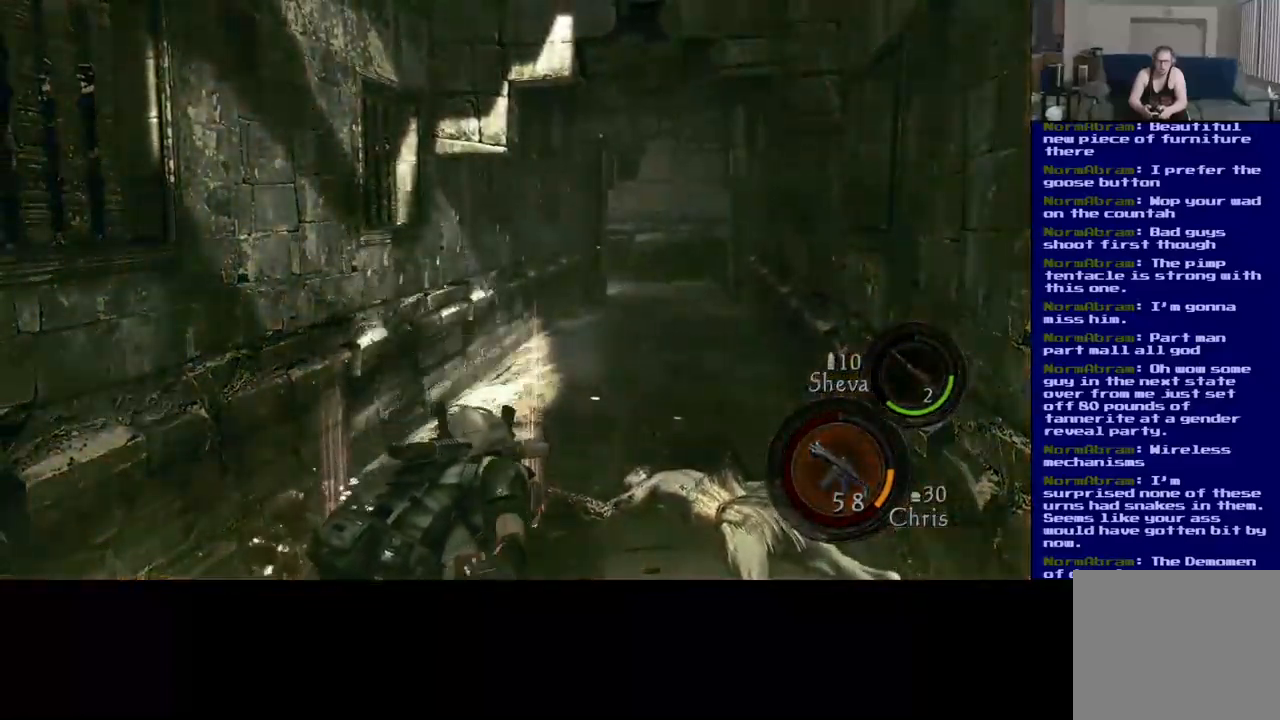
{"dt_ms": 500, "buttons": [], "left_stick": "up", "right_stick": "center", "events": [[267, "left_stick", "up"], [317, "X", "up"]]}
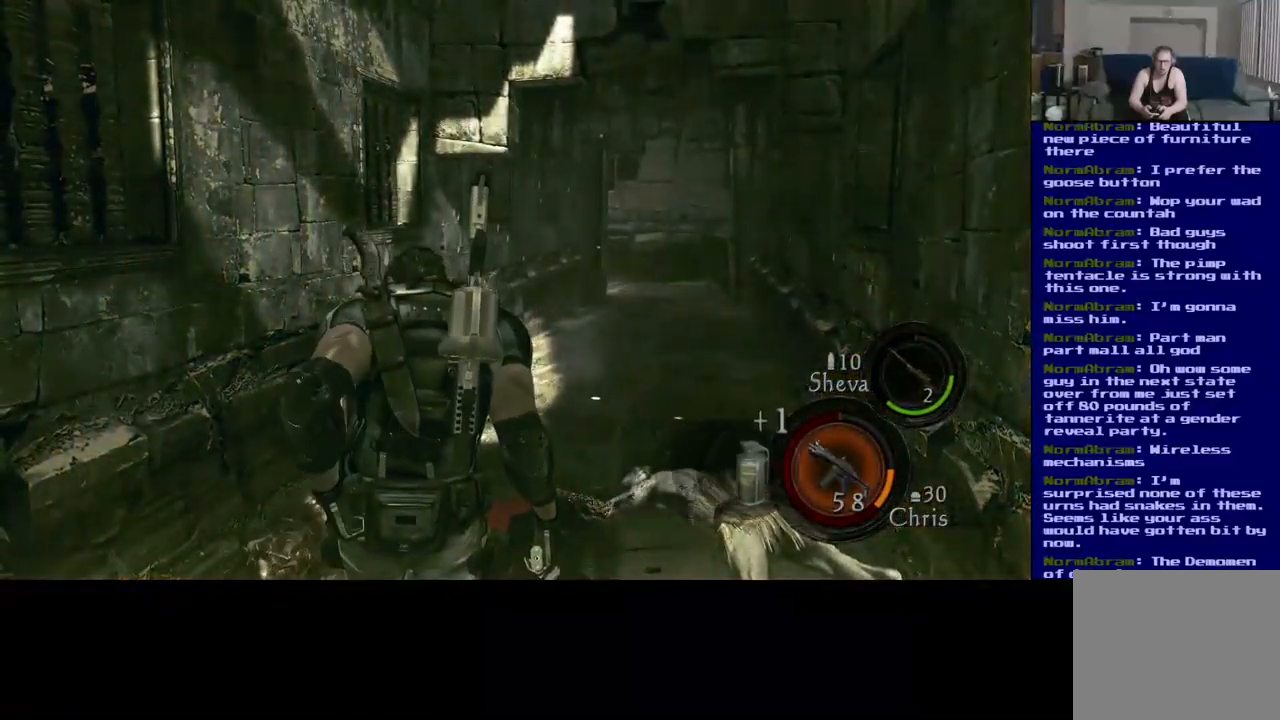
{"dt_ms": 500, "buttons": [], "left_stick": "center", "right_stick": "center", "events": [[17, "left_stick", "up-left"], [450, "left_stick", "center"]]}